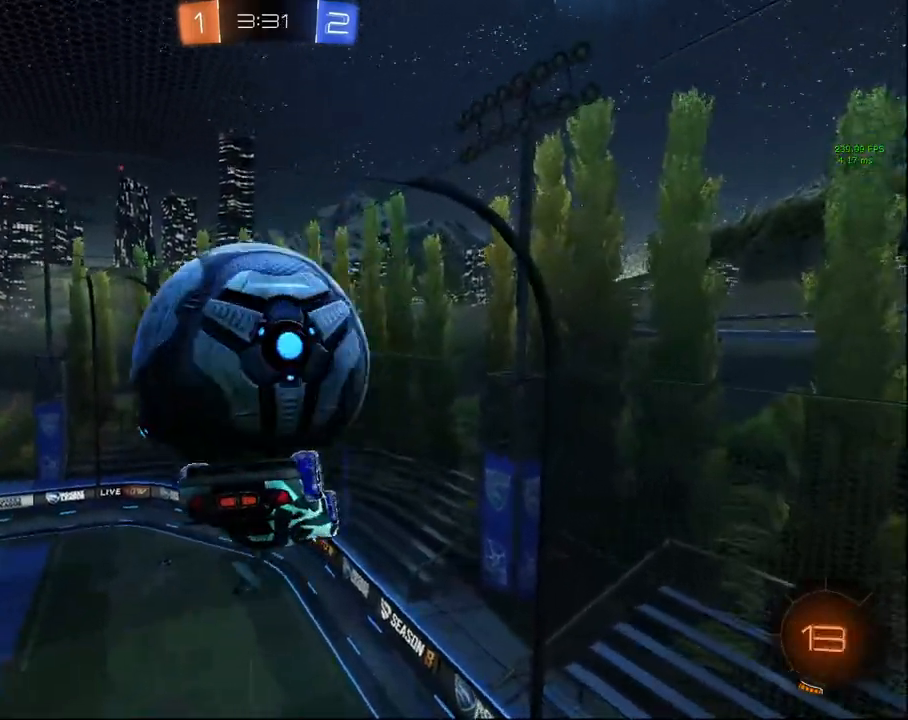
Gameplay with a controller (PlayStation layout); each line is a JSON object with the inputs held at the frame after it. "events" lists button and stick changes between this image and that frame as [ms after this image, input, new state], when the widget could be followed in between.
{"buttons": ["L1"], "left_stick": "down-right", "right_stick": "center", "events": [[33, "left_stick", "left"], [100, "L1", "down"], [467, "left_stick", "down-right"]]}
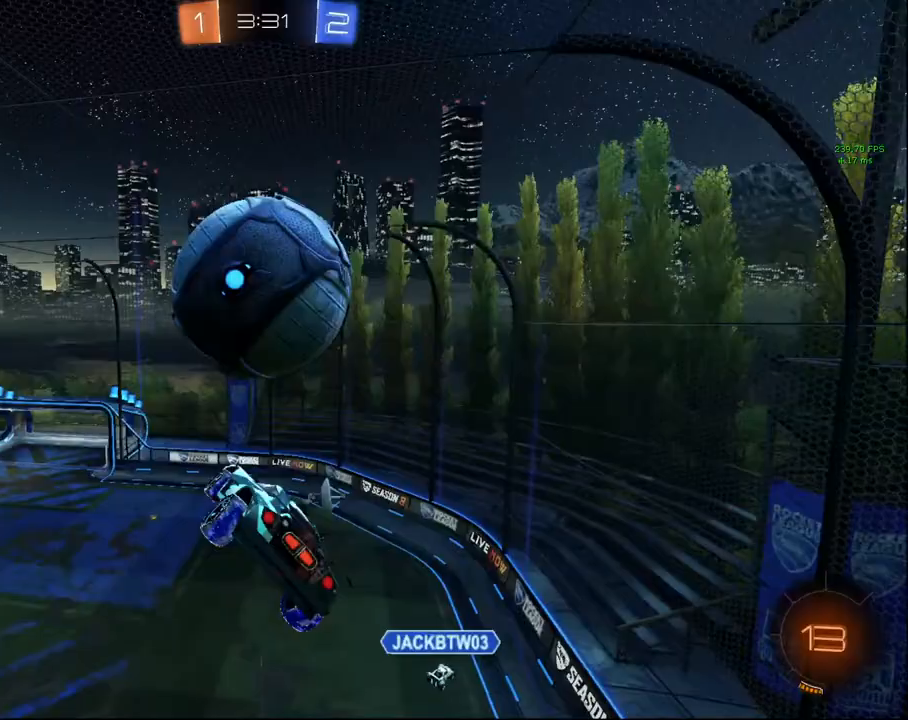
{"buttons": ["CROSS", "CIRCLE", "L1", "R2"], "left_stick": "down", "right_stick": "center", "events": [[33, "left_stick", "right"], [117, "R2", "down"], [333, "CIRCLE", "down"], [350, "left_stick", "up"], [367, "CROSS", "down"], [367, "L3", "down"], [450, "L3", "up"], [467, "left_stick", "down"]]}
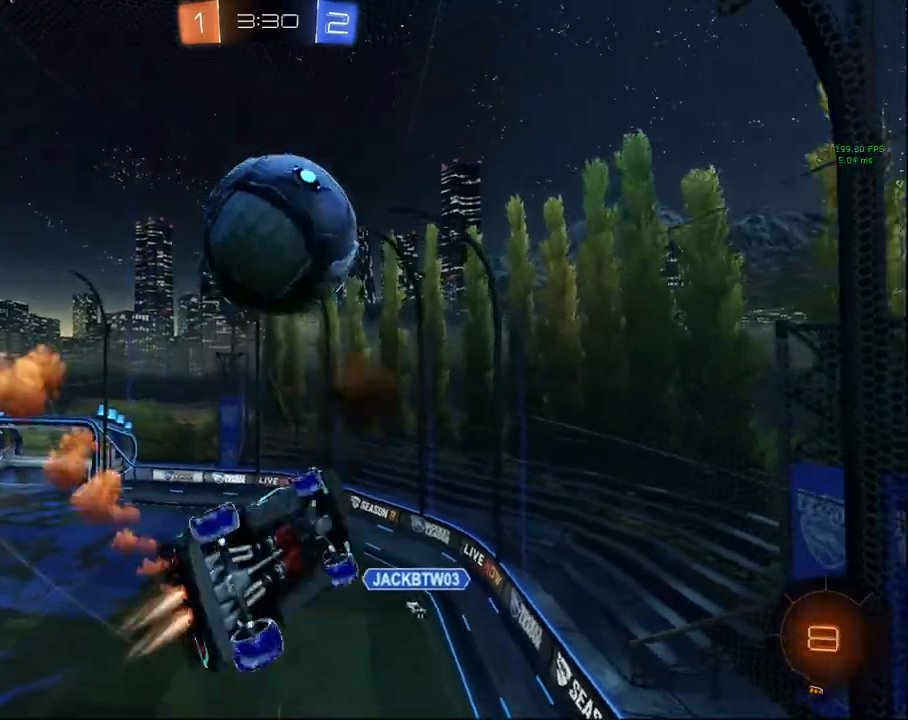
{"buttons": ["L1", "R2"], "left_stick": "left", "right_stick": "center", "events": [[17, "CROSS", "up"], [50, "left_stick", "down-left"], [333, "left_stick", "left"], [483, "CIRCLE", "up"]]}
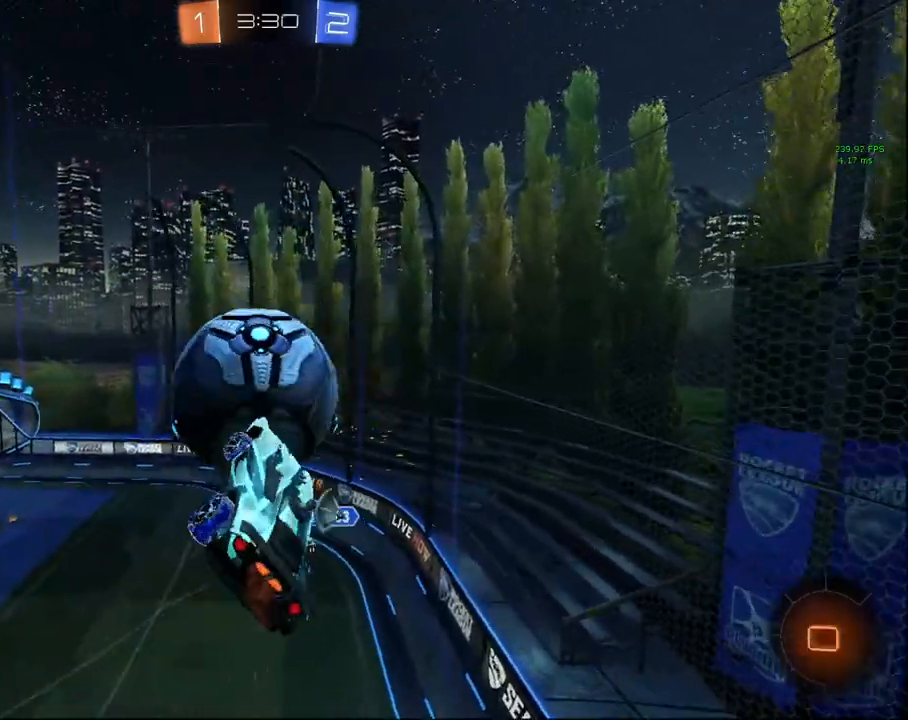
{"buttons": ["R2"], "left_stick": "center", "right_stick": "center", "events": [[117, "TRIANGLE", "down"], [133, "left_stick", "up-left"], [200, "TRIANGLE", "up"], [350, "L1", "up"], [400, "left_stick", "center"]]}
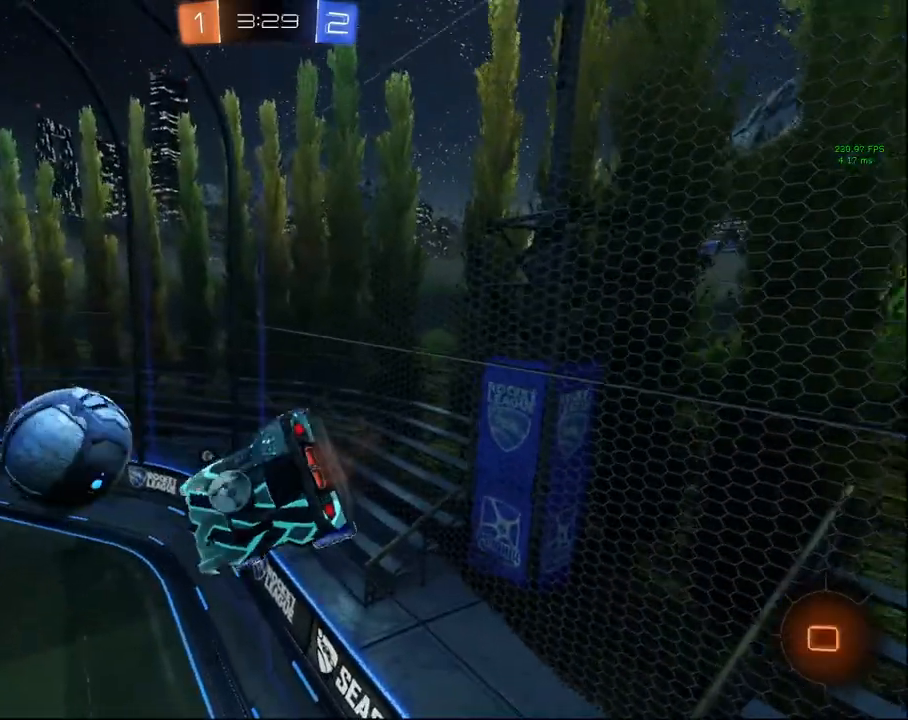
{"buttons": ["R2"], "left_stick": "center", "right_stick": "center", "events": [[117, "TRIANGLE", "down"], [233, "TRIANGLE", "up"], [233, "left_stick", "left"], [383, "left_stick", "center"]]}
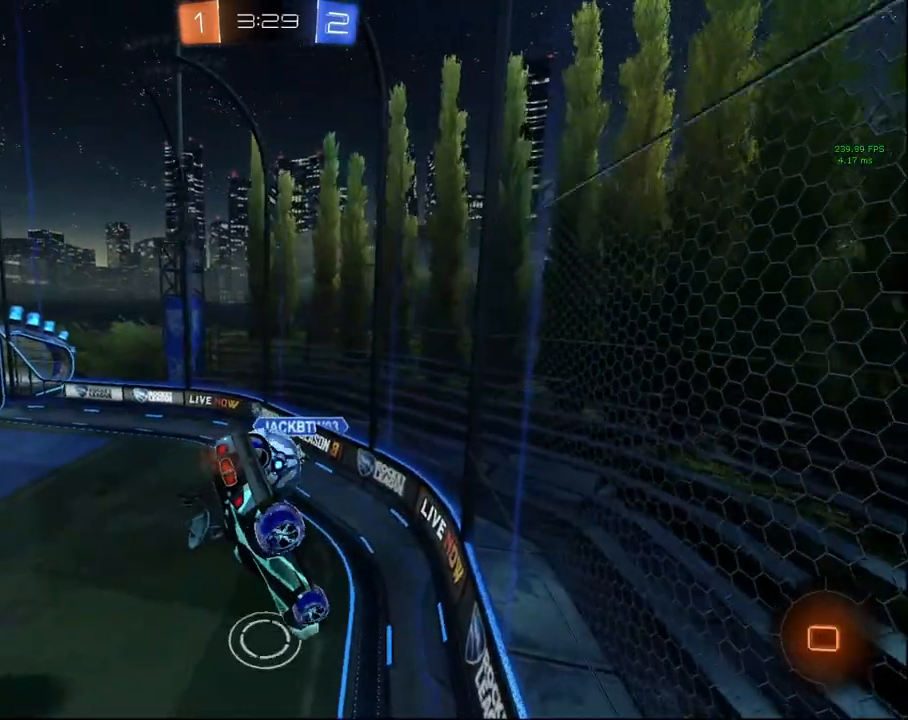
{"buttons": ["R2"], "left_stick": "down", "right_stick": "center", "events": [[67, "left_stick", "down"], [200, "left_stick", "center"], [367, "left_stick", "down"]]}
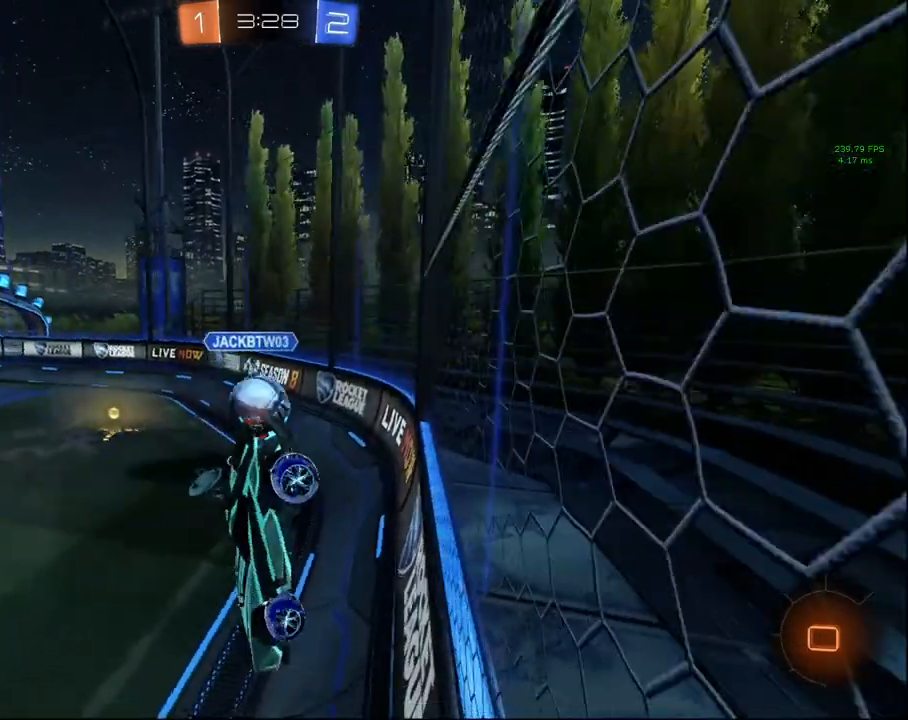
{"buttons": ["R2"], "left_stick": "center", "right_stick": "center", "events": [[33, "left_stick", "center"], [283, "TRIANGLE", "down"], [400, "TRIANGLE", "up"]]}
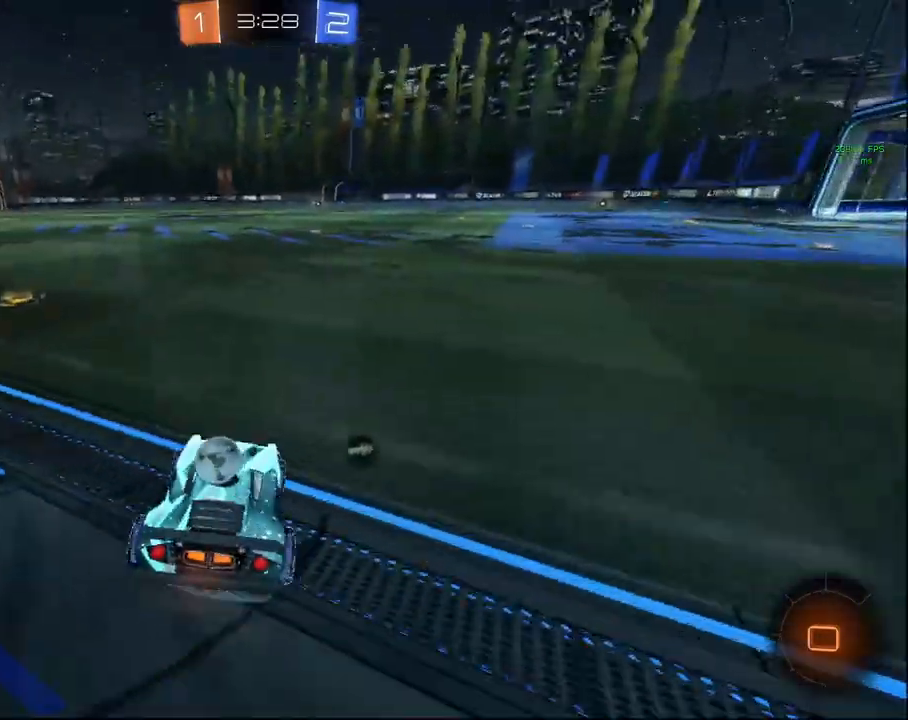
{"buttons": ["R2"], "left_stick": "center", "right_stick": "center", "events": [[33, "left_stick", "left"], [383, "left_stick", "center"]]}
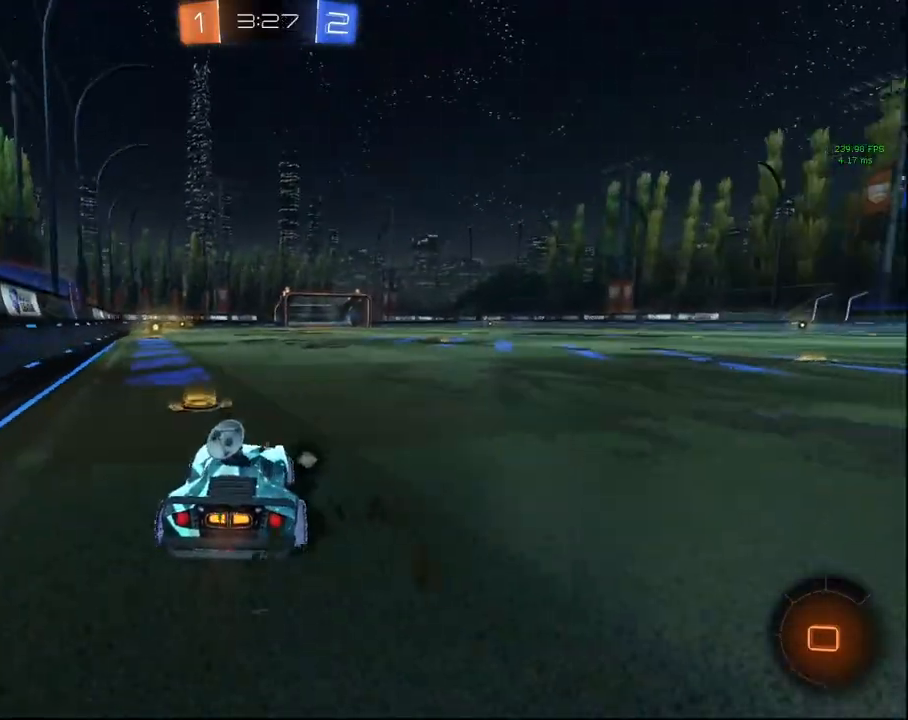
{"buttons": ["CROSS", "CIRCLE", "L1", "R2", "L3"], "left_stick": "up", "right_stick": "center", "events": [[117, "CIRCLE", "down"], [267, "CROSS", "down"], [283, "L1", "down"], [283, "left_stick", "up-right"], [350, "CROSS", "up"], [367, "L3", "down"], [367, "left_stick", "up"], [400, "CROSS", "down"]]}
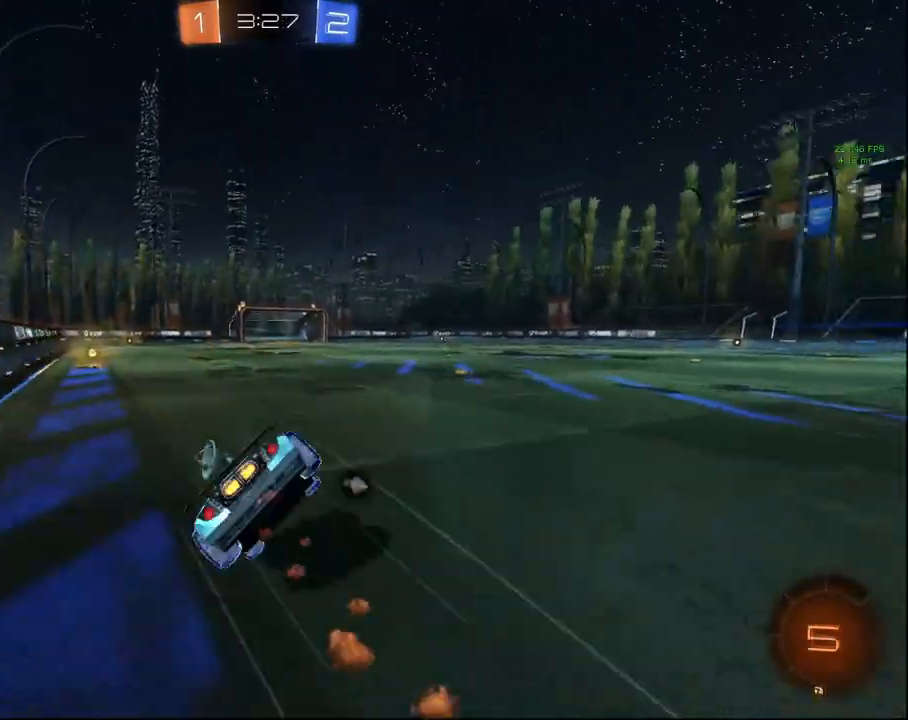
{"buttons": ["L1"], "left_stick": "down-left", "right_stick": "center", "events": [[17, "L3", "up"], [17, "left_stick", "down"], [50, "CROSS", "up"], [100, "left_stick", "down-left"], [167, "CIRCLE", "up"], [200, "R2", "up"]]}
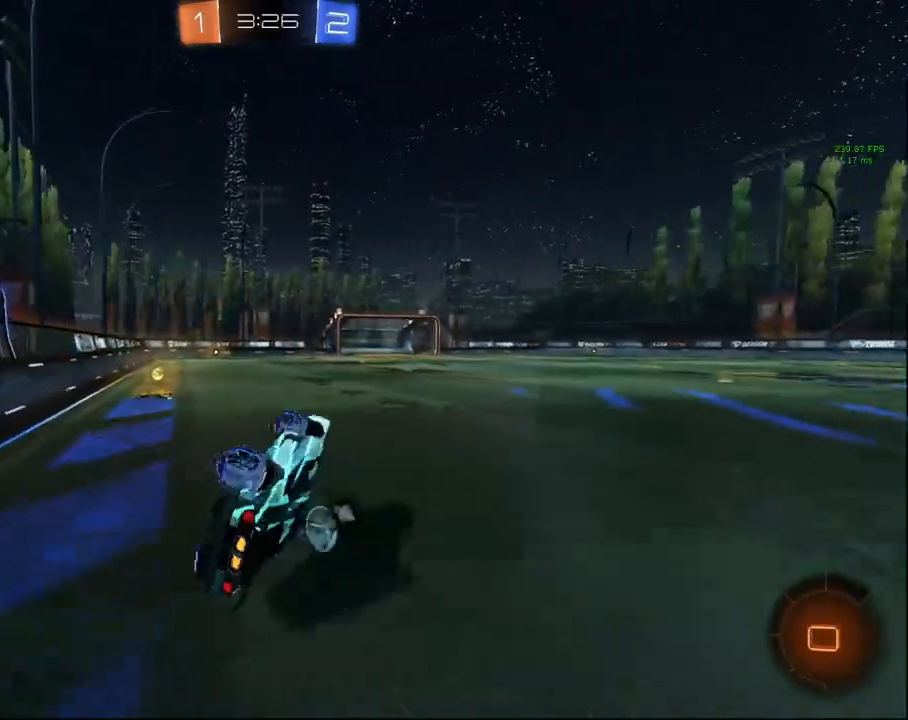
{"buttons": ["R2"], "left_stick": "center", "right_stick": "center", "events": [[183, "L1", "up"], [233, "left_stick", "center"], [250, "R2", "down"], [383, "left_stick", "left"], [500, "left_stick", "center"]]}
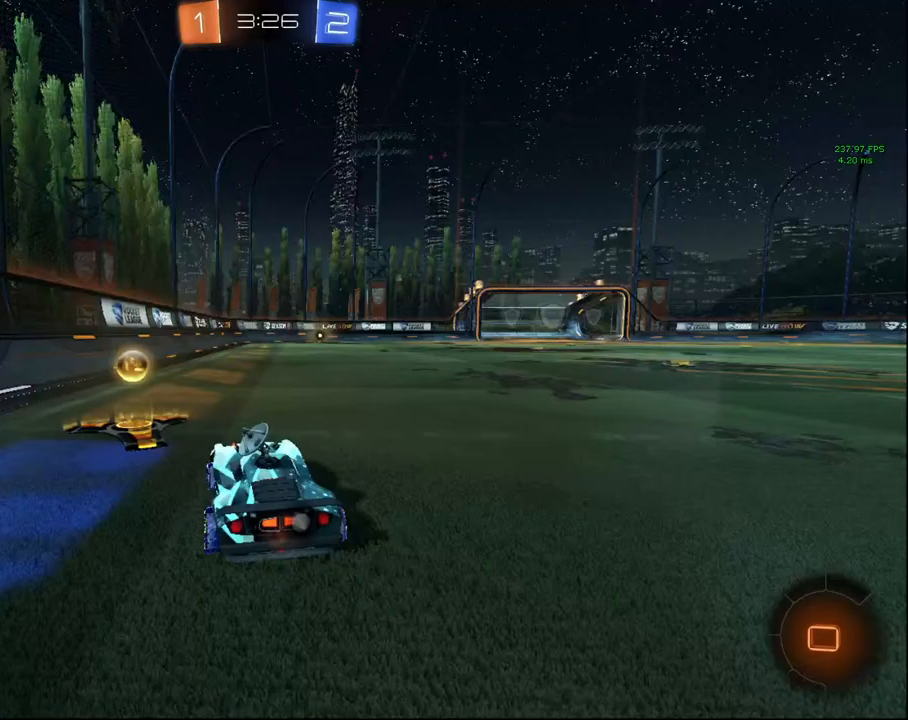
{"buttons": ["R2"], "left_stick": "up-right", "right_stick": "center", "events": [[117, "TRIANGLE", "down"], [183, "left_stick", "up-right"], [200, "TRIANGLE", "up"]]}
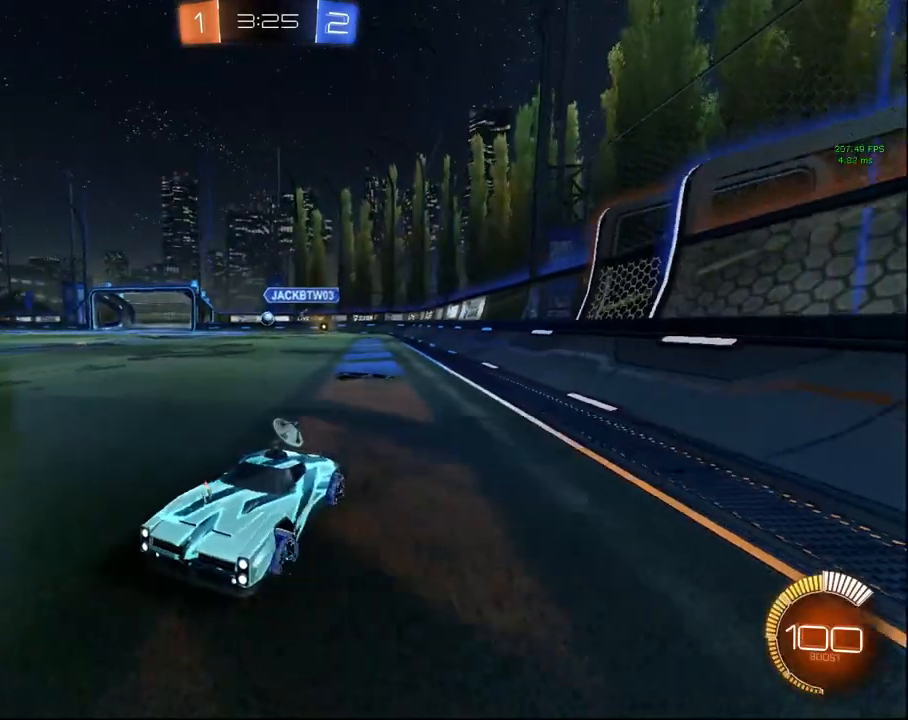
{"buttons": ["R2"], "left_stick": "up-right", "right_stick": "center", "events": [[50, "left_stick", "center"], [167, "left_stick", "left"], [300, "left_stick", "center"], [400, "left_stick", "up-right"]]}
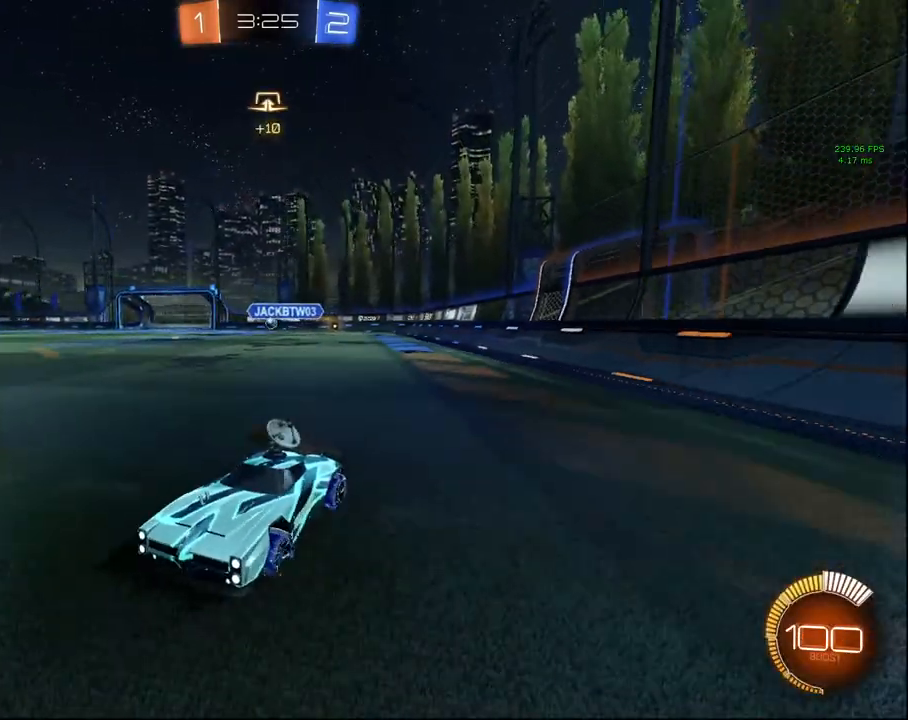
{"buttons": ["R2"], "left_stick": "up-right", "right_stick": "center", "events": [[100, "L1", "down"], [233, "L1", "up"]]}
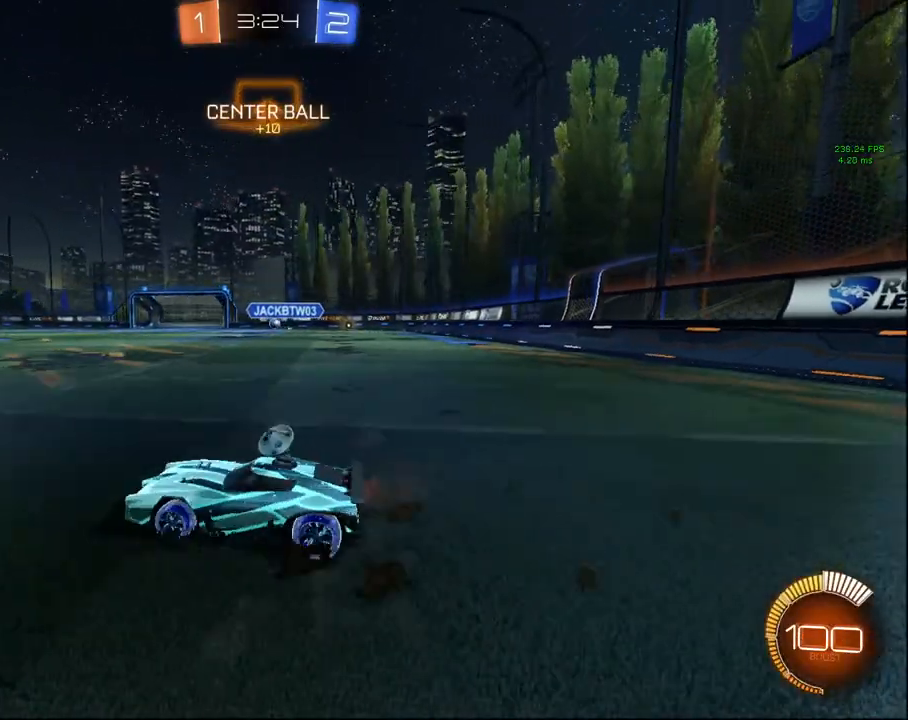
{"buttons": [], "left_stick": "up", "right_stick": "center", "events": [[17, "left_stick", "center"], [250, "R2", "up"], [350, "left_stick", "up-right"], [450, "left_stick", "up"]]}
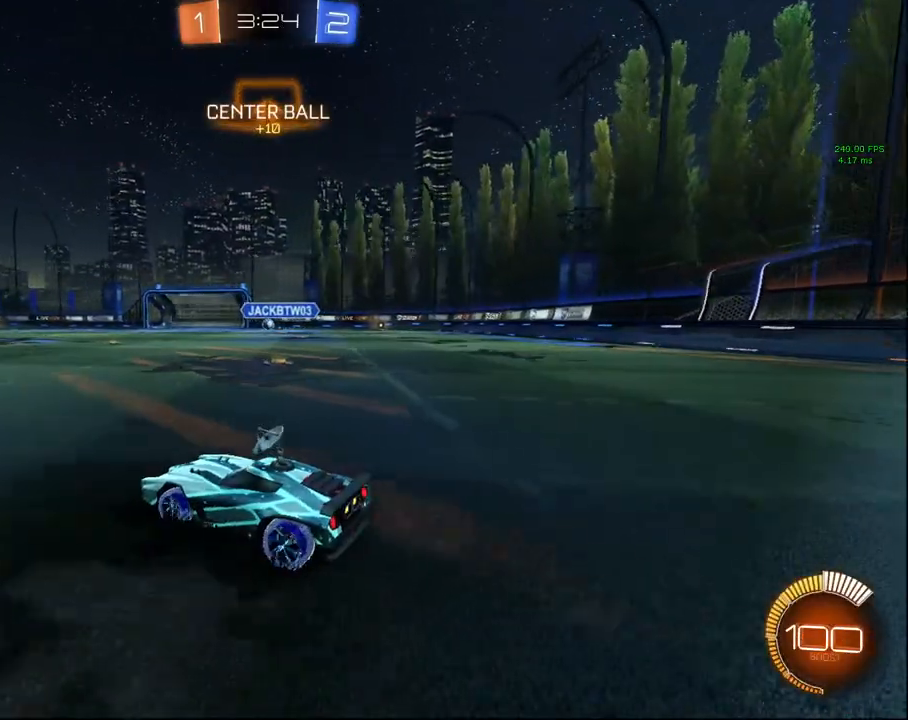
{"buttons": ["R2"], "left_stick": "left", "right_stick": "center", "events": [[17, "left_stick", "up-left"], [117, "left_stick", "center"], [217, "R2", "down"], [217, "left_stick", "up"], [433, "left_stick", "center"], [483, "left_stick", "left"]]}
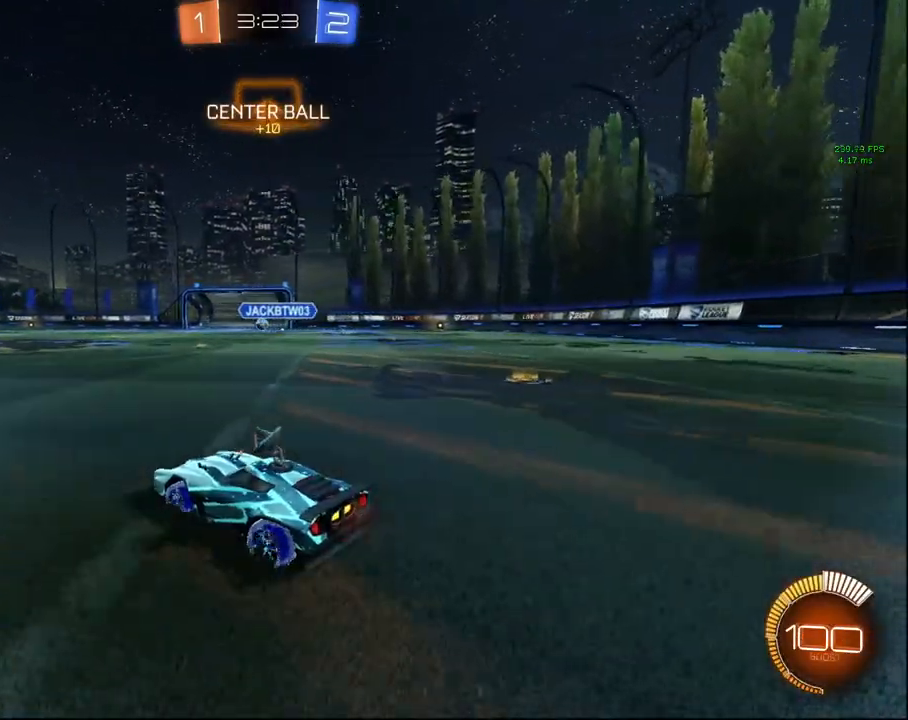
{"buttons": ["CIRCLE", "R2"], "left_stick": "center", "right_stick": "center", "events": [[117, "CIRCLE", "down"], [133, "left_stick", "center"], [283, "left_stick", "up"], [467, "left_stick", "center"]]}
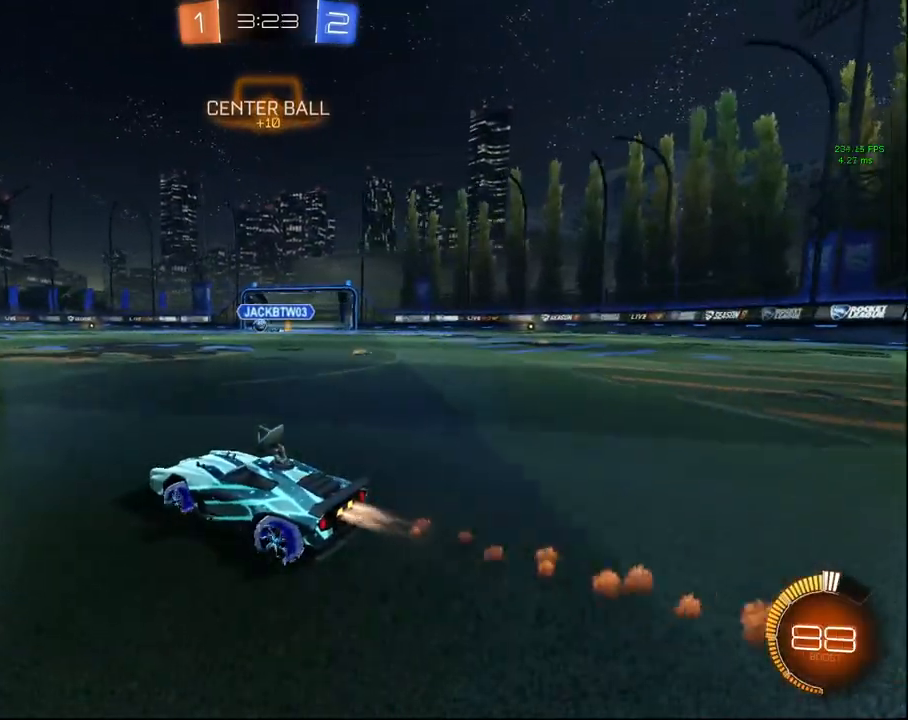
{"buttons": ["CIRCLE", "R2"], "left_stick": "up-right", "right_stick": "center", "events": [[83, "left_stick", "left"], [233, "left_stick", "center"], [467, "left_stick", "up-right"]]}
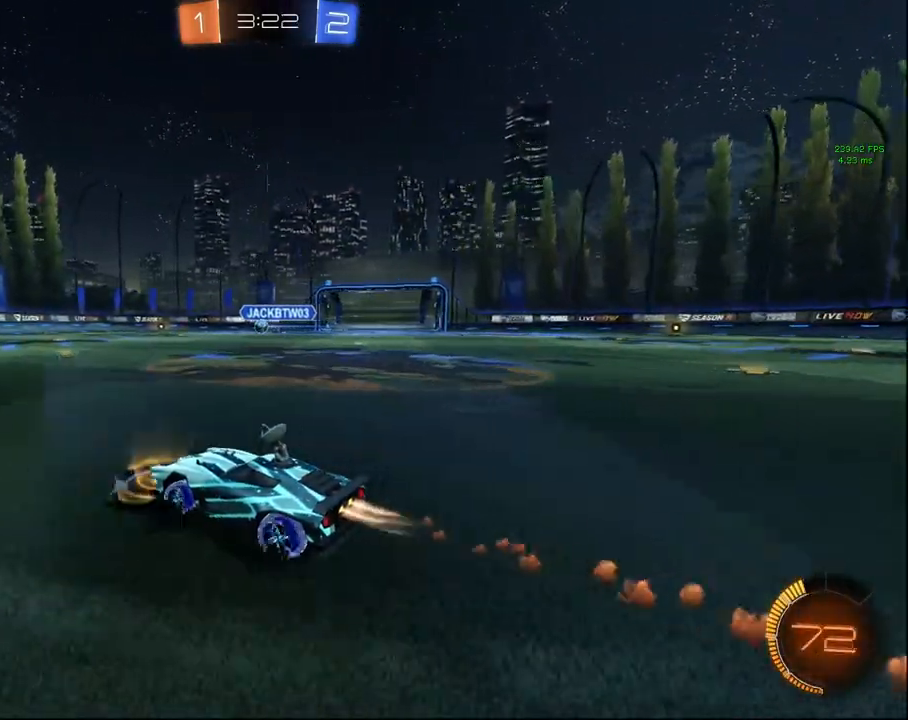
{"buttons": ["R2"], "left_stick": "center", "right_stick": "center", "events": [[50, "CIRCLE", "up"], [83, "left_stick", "center"], [183, "left_stick", "left"], [333, "left_stick", "center"]]}
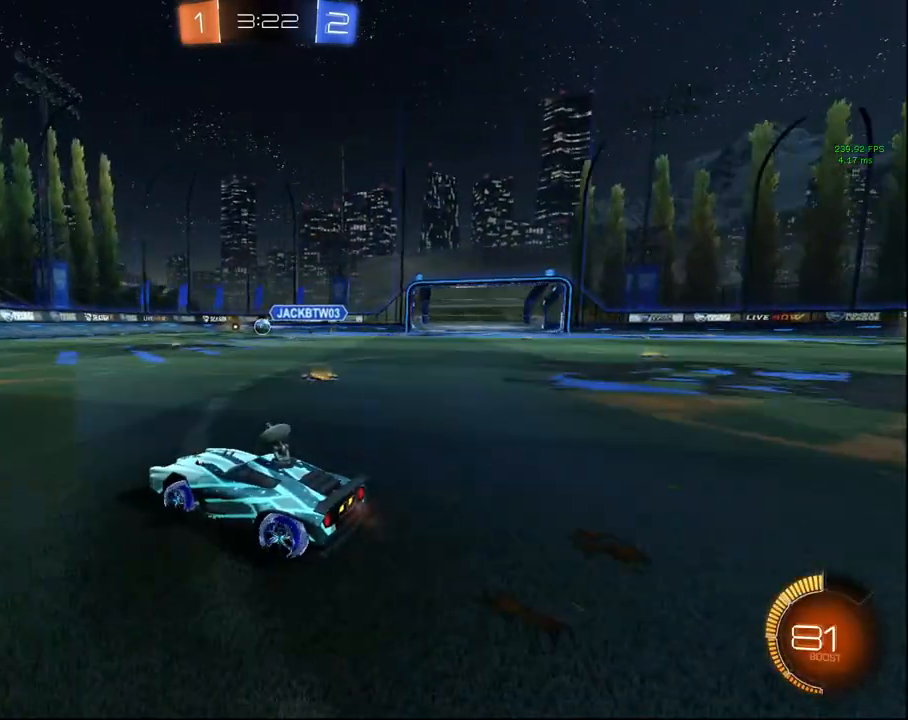
{"buttons": ["R2"], "left_stick": "center", "right_stick": "center", "events": [[183, "left_stick", "down-left"], [283, "left_stick", "center"], [367, "left_stick", "up-right"], [450, "left_stick", "center"]]}
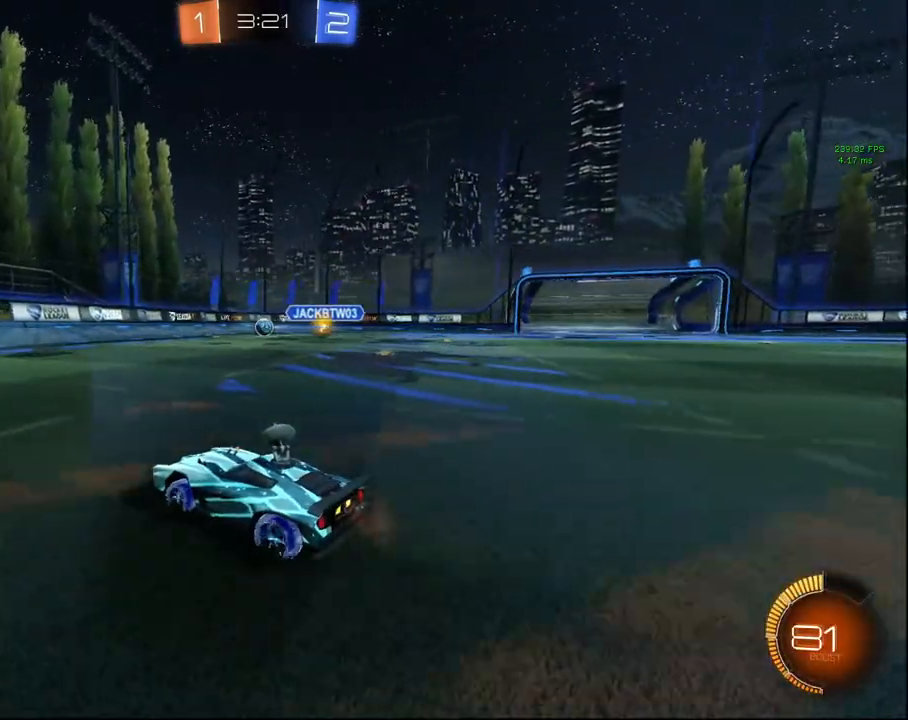
{"buttons": ["R2"], "left_stick": "down-left", "right_stick": "center", "events": [[283, "left_stick", "down-left"]]}
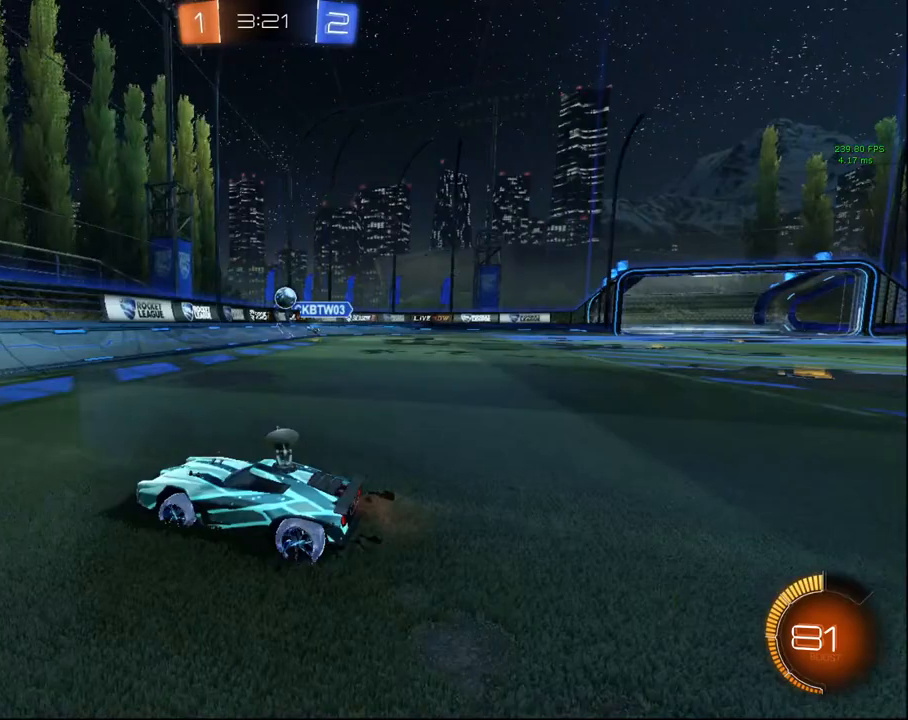
{"buttons": ["R2"], "left_stick": "down-left", "right_stick": "center", "events": []}
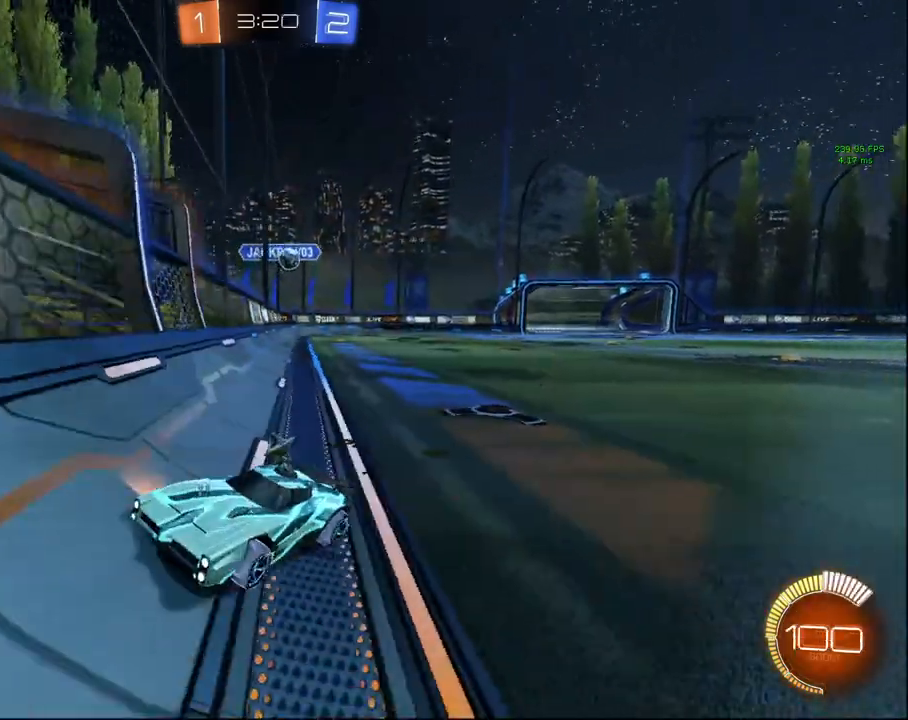
{"buttons": ["R2"], "left_stick": "down-left", "right_stick": "center", "events": [[150, "L1", "down"], [250, "L1", "up"]]}
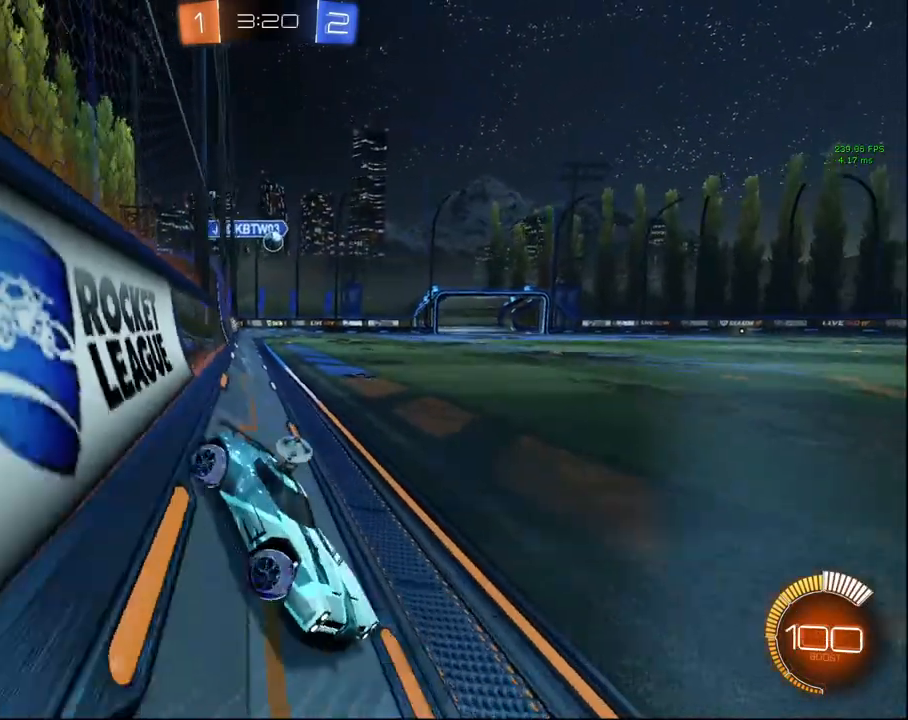
{"buttons": ["R2"], "left_stick": "up-right", "right_stick": "center", "events": [[117, "R2", "up"], [133, "L2", "down"], [167, "left_stick", "left"], [317, "L2", "up"], [367, "left_stick", "center"], [433, "R2", "down"], [433, "left_stick", "up"], [483, "left_stick", "up-right"]]}
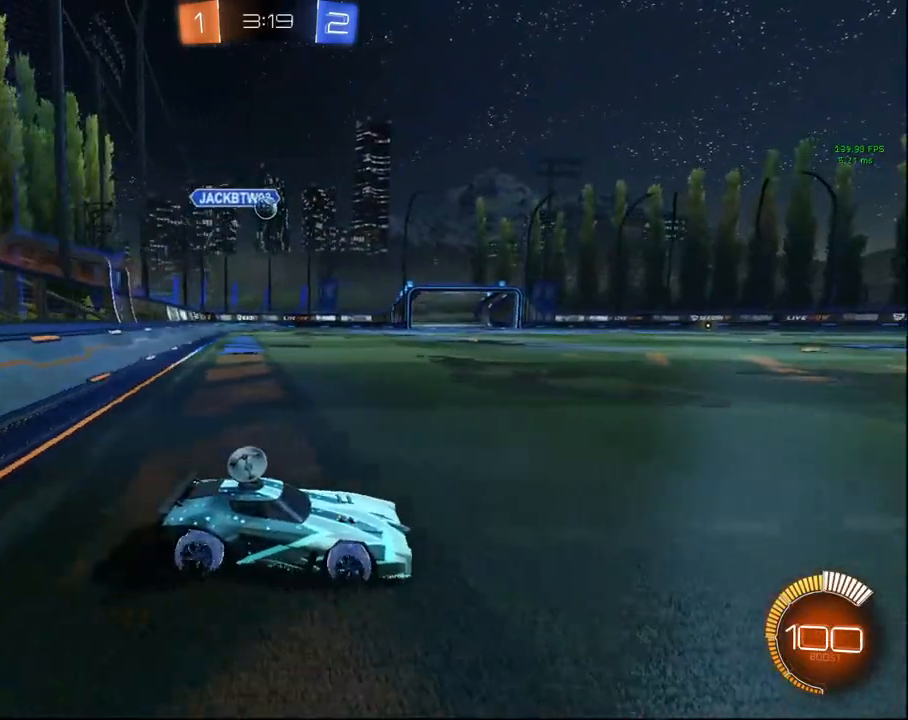
{"buttons": [], "left_stick": "left", "right_stick": "center", "events": [[200, "left_stick", "center"], [250, "R2", "up"], [283, "left_stick", "left"], [333, "R2", "down"], [433, "R2", "up"]]}
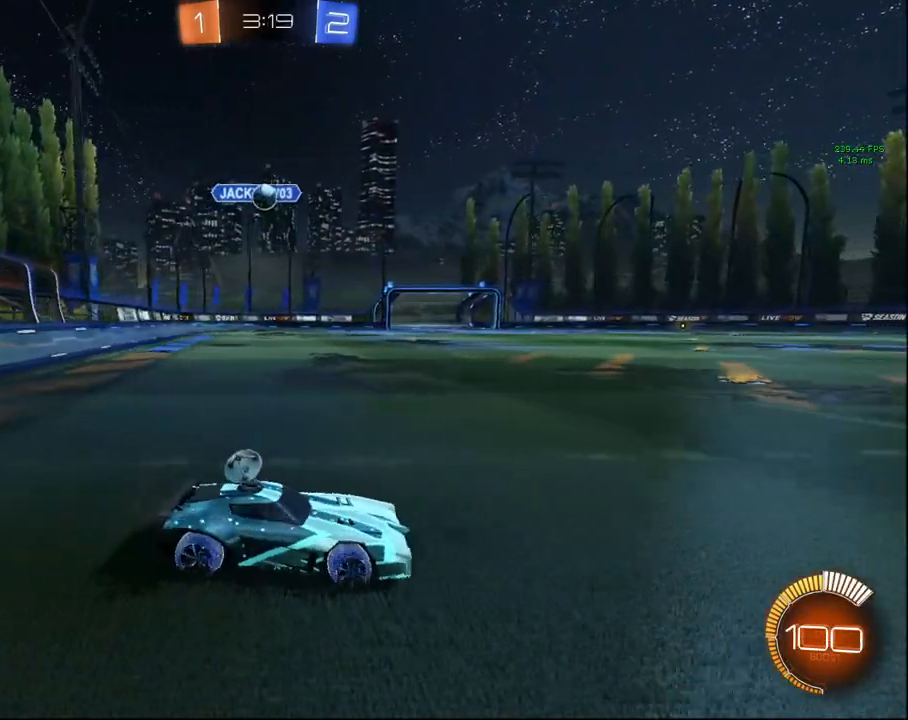
{"buttons": ["R2"], "left_stick": "left", "right_stick": "center", "events": [[150, "left_stick", "center"], [250, "left_stick", "left"], [283, "R2", "down"]]}
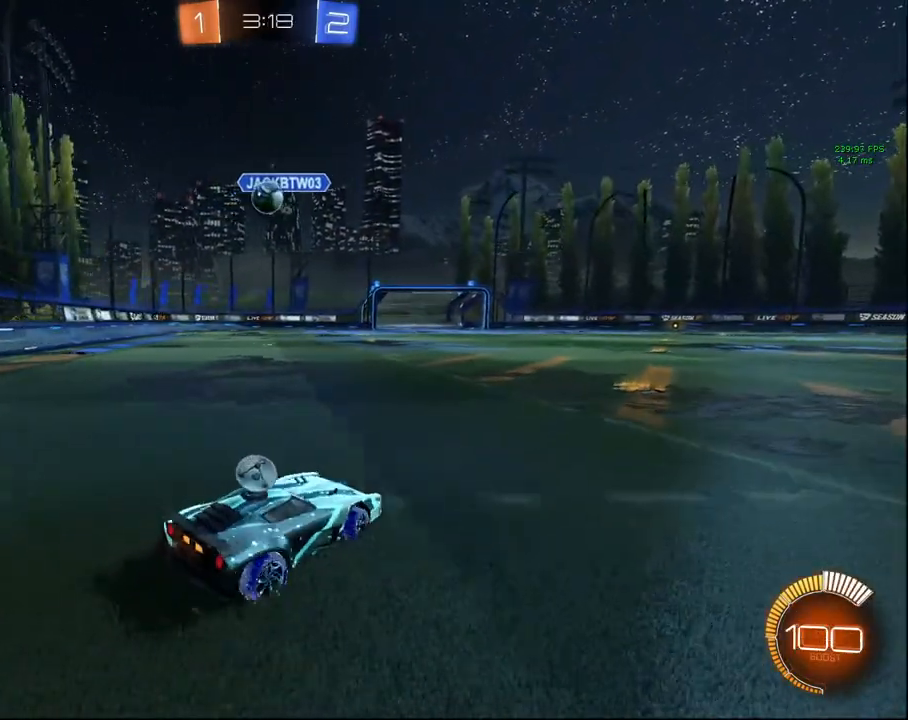
{"buttons": ["CIRCLE", "R2"], "left_stick": "center", "right_stick": "center", "events": [[17, "left_stick", "center"], [183, "CIRCLE", "down"], [383, "left_stick", "down-left"], [500, "left_stick", "center"]]}
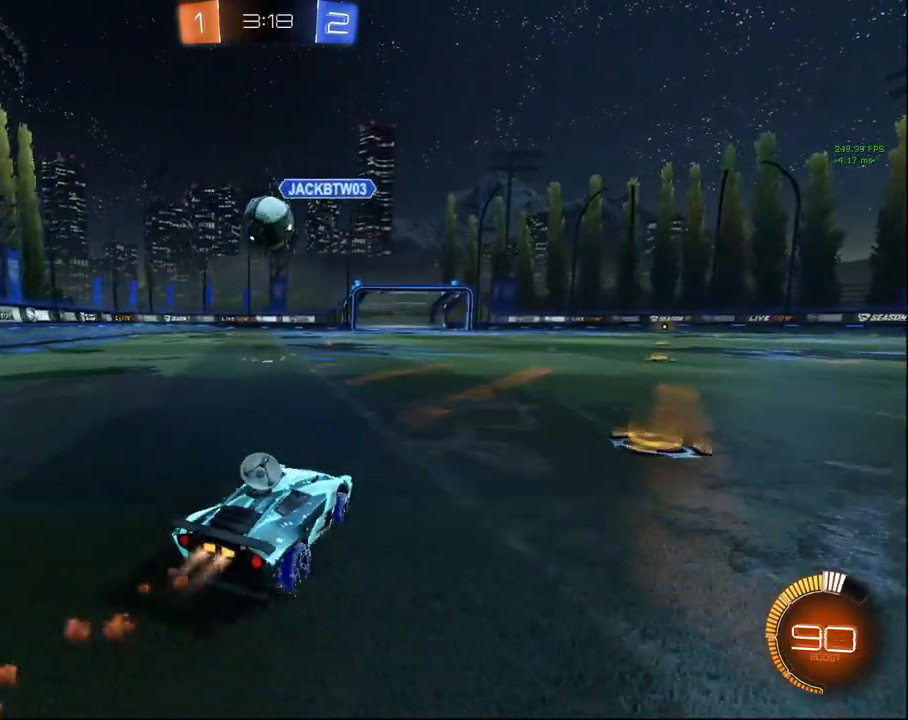
{"buttons": ["CROSS", "CIRCLE", "R2", "L3"], "left_stick": "up", "right_stick": "center", "events": [[283, "CROSS", "down"], [367, "CROSS", "up"], [383, "left_stick", "up"], [433, "CROSS", "down"], [450, "L3", "down"]]}
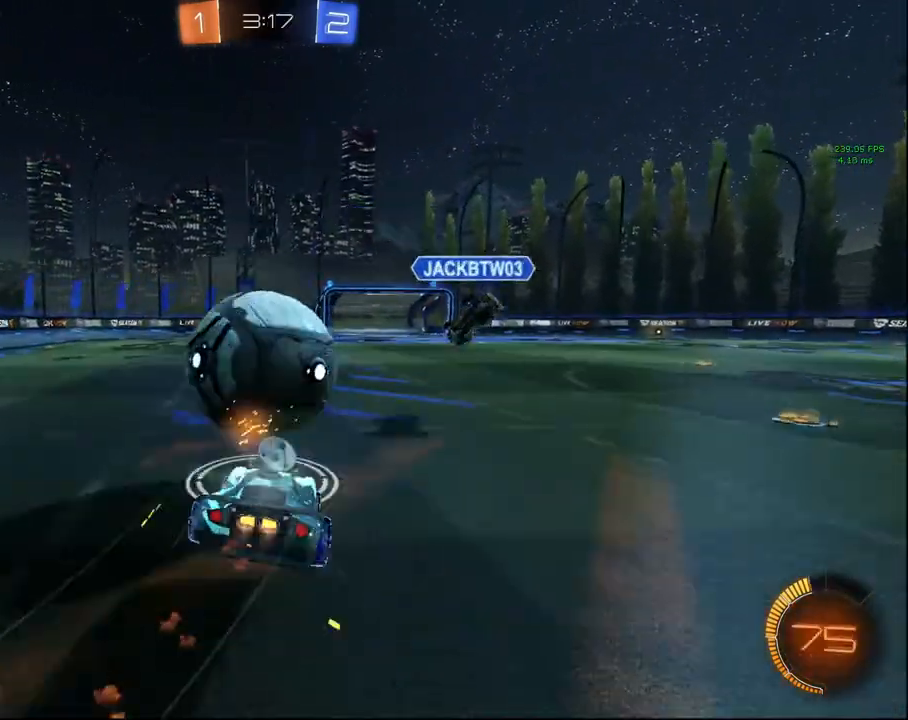
{"buttons": ["R2", "L3"], "left_stick": "down", "right_stick": "center", "events": [[17, "left_stick", "down-right"], [50, "CROSS", "up"], [317, "CIRCLE", "up"], [383, "left_stick", "down"]]}